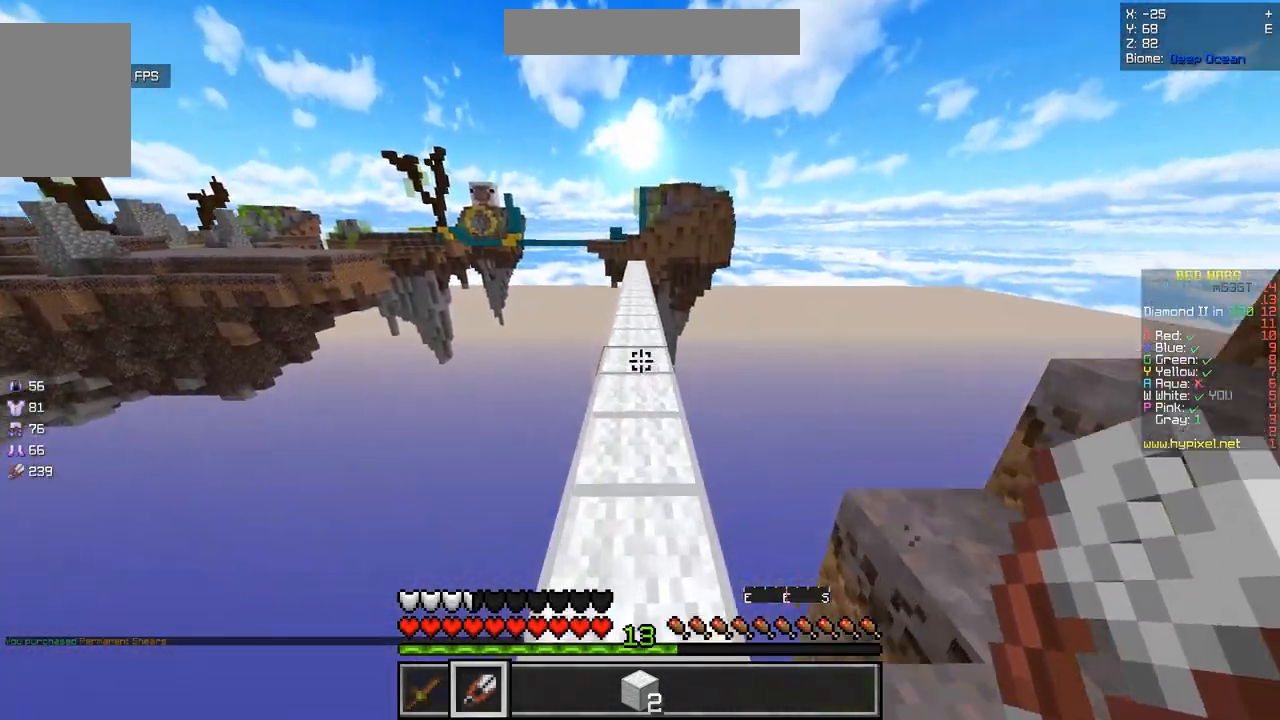
Gameplay with keyboard and mouse; each line is a JSON object with the keys and mouse buttons held at the frame after it. "events" lists presses ("down") and releases ("up") of "d", "q", "s", "z", "mouse_left" and "mouse_right" between this image and that frame as [ms after this image, input, new state], when the widget could be followed in between. "mouse_left", "mouse_right" = the "left", "right" buttons of the "mouse" list. No other keys are recorded. Fast repeated clicks can show as one long hold. Mouse movement is not recorded.
{"keys": ["z"], "mouse": [], "events": []}
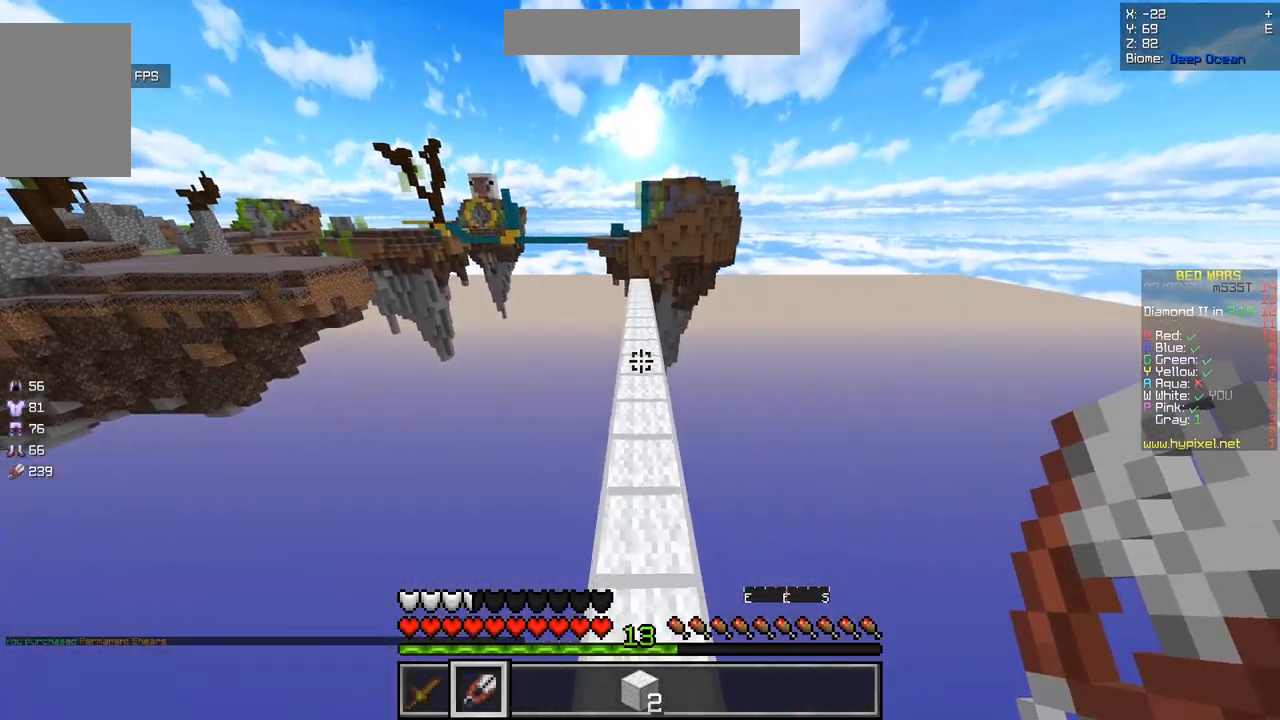
{"keys": ["z"], "mouse": [], "events": []}
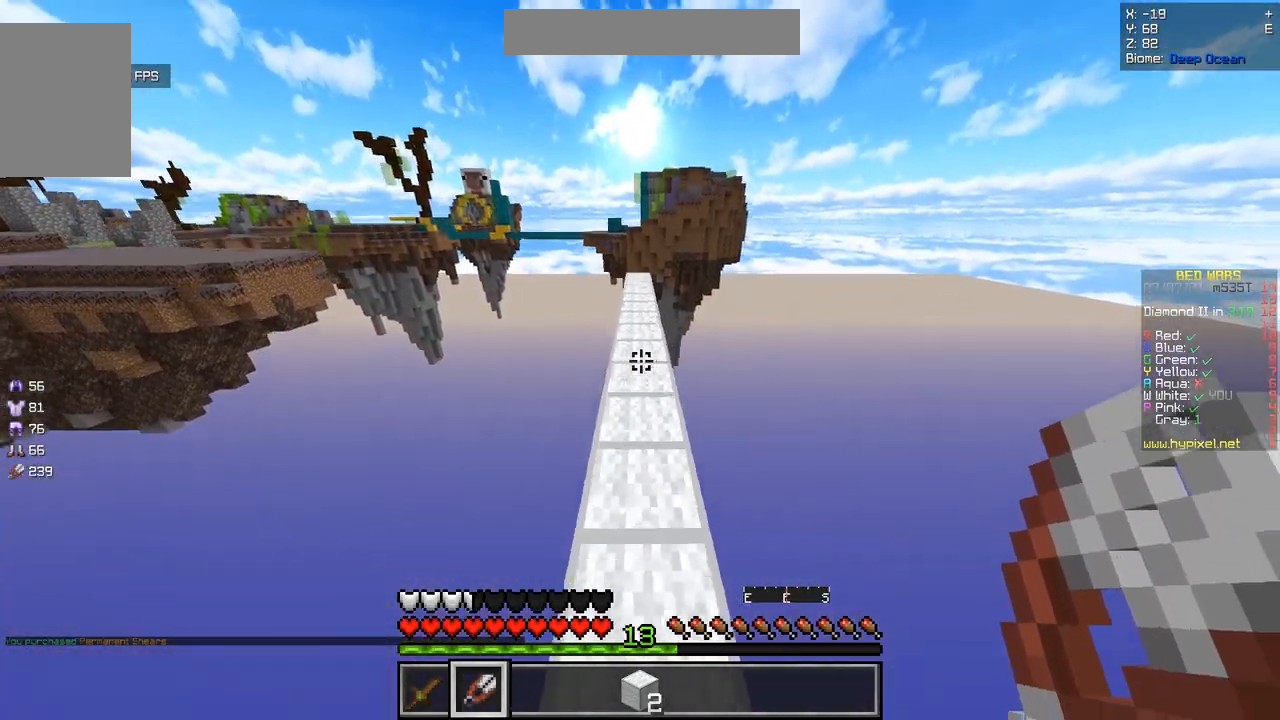
{"keys": ["z"], "mouse": [], "events": []}
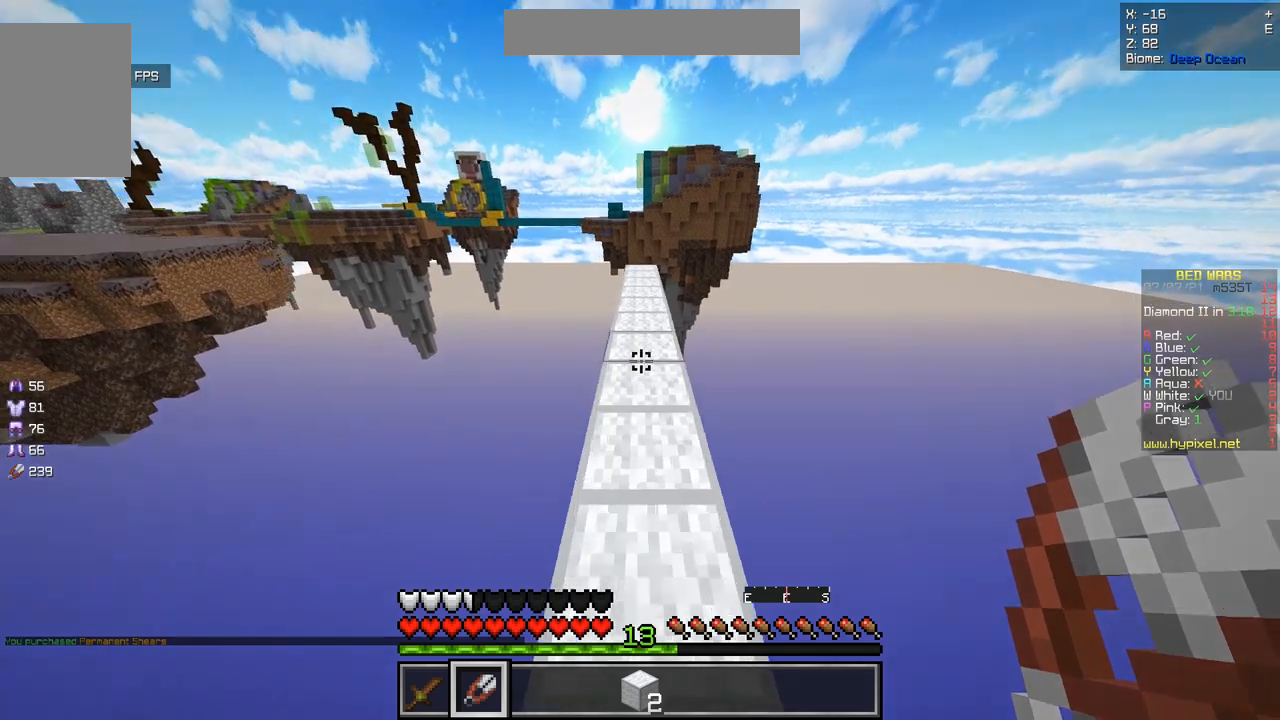
{"keys": ["z"], "mouse": [], "events": []}
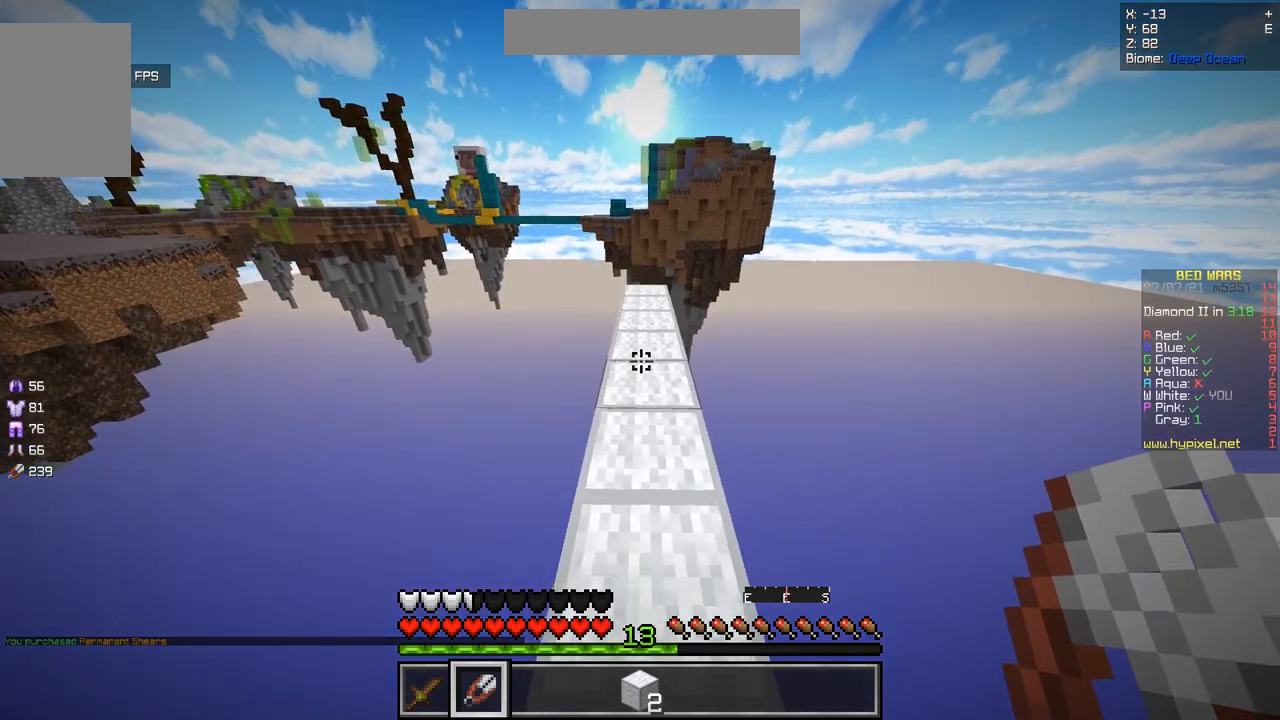
{"keys": ["z"], "mouse": [], "events": []}
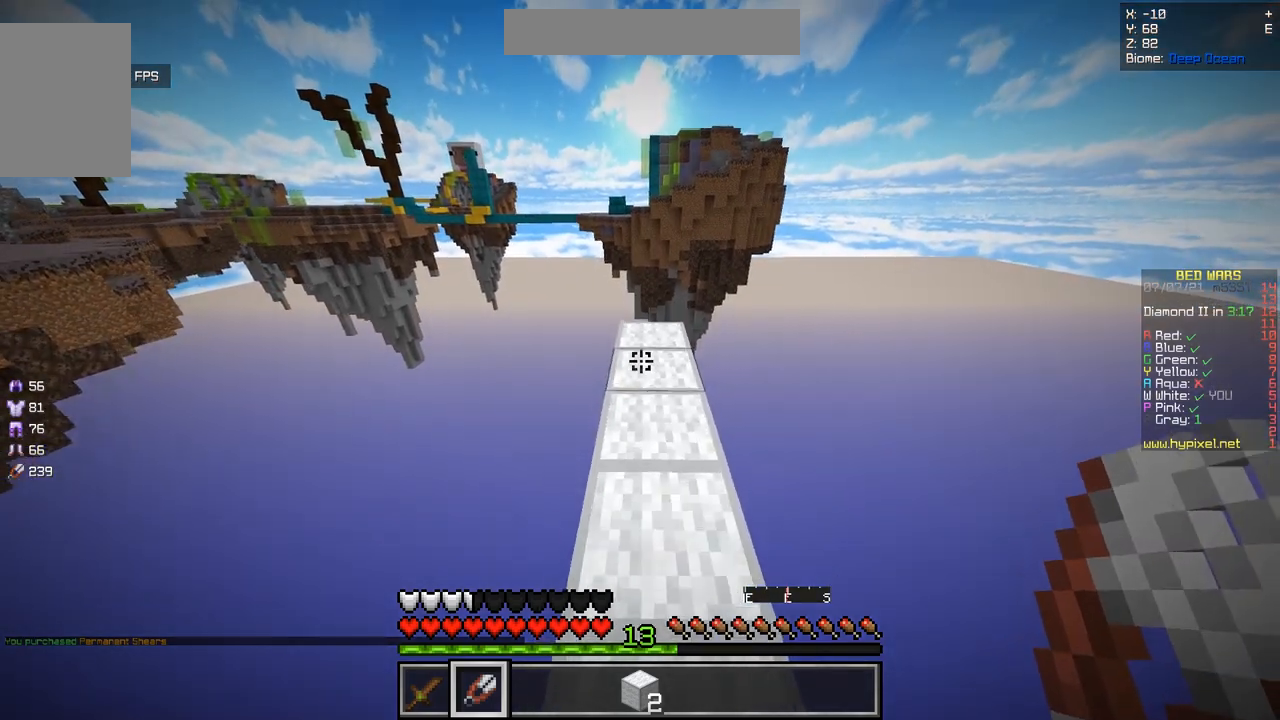
{"keys": [], "mouse": ["left"], "events": [[167, "z", "up"], [234, "mouse_left", "down"]]}
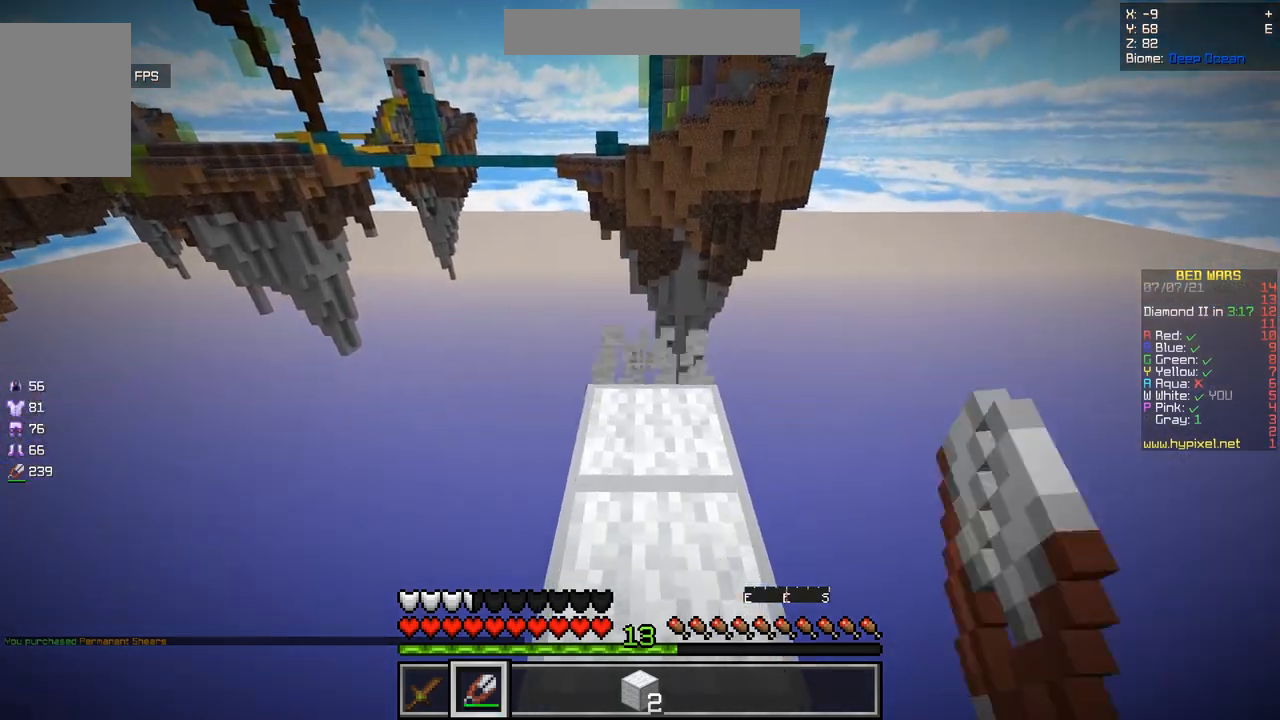
{"keys": [], "mouse": ["left"], "events": [[250, "s", "down"], [400, "s", "up"]]}
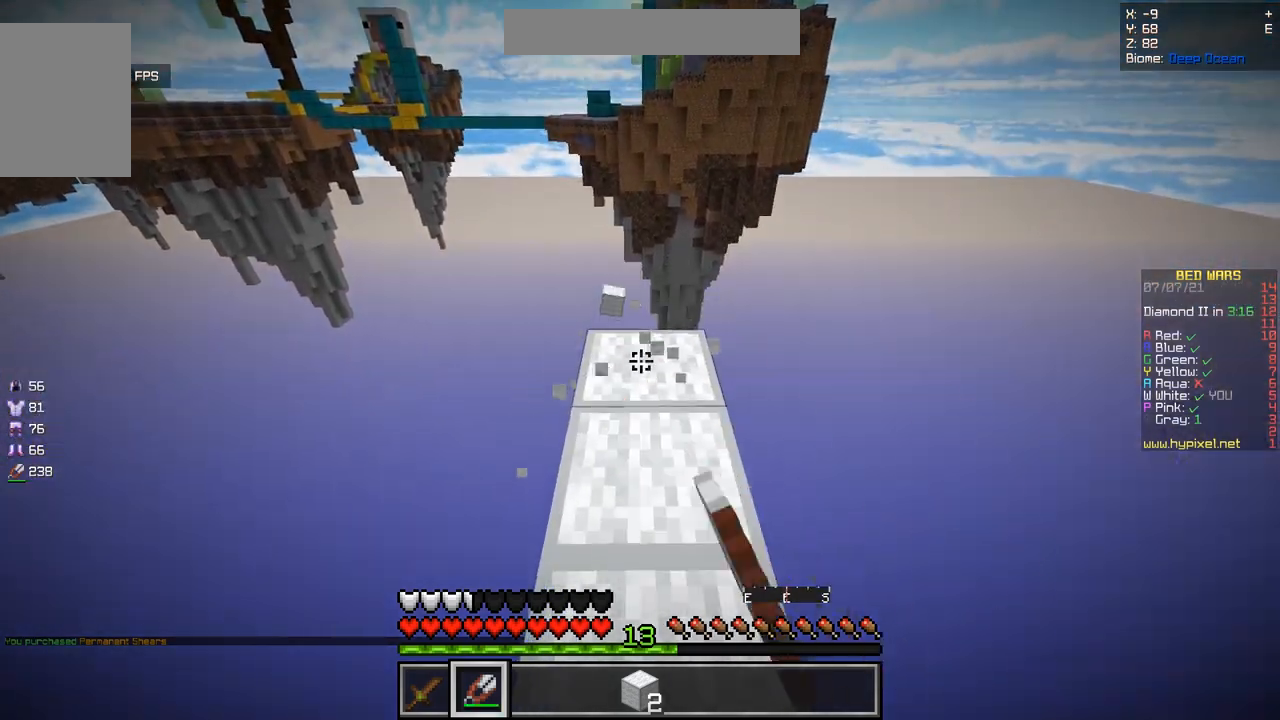
{"keys": ["s"], "mouse": ["left"], "events": [[484, "s", "down"]]}
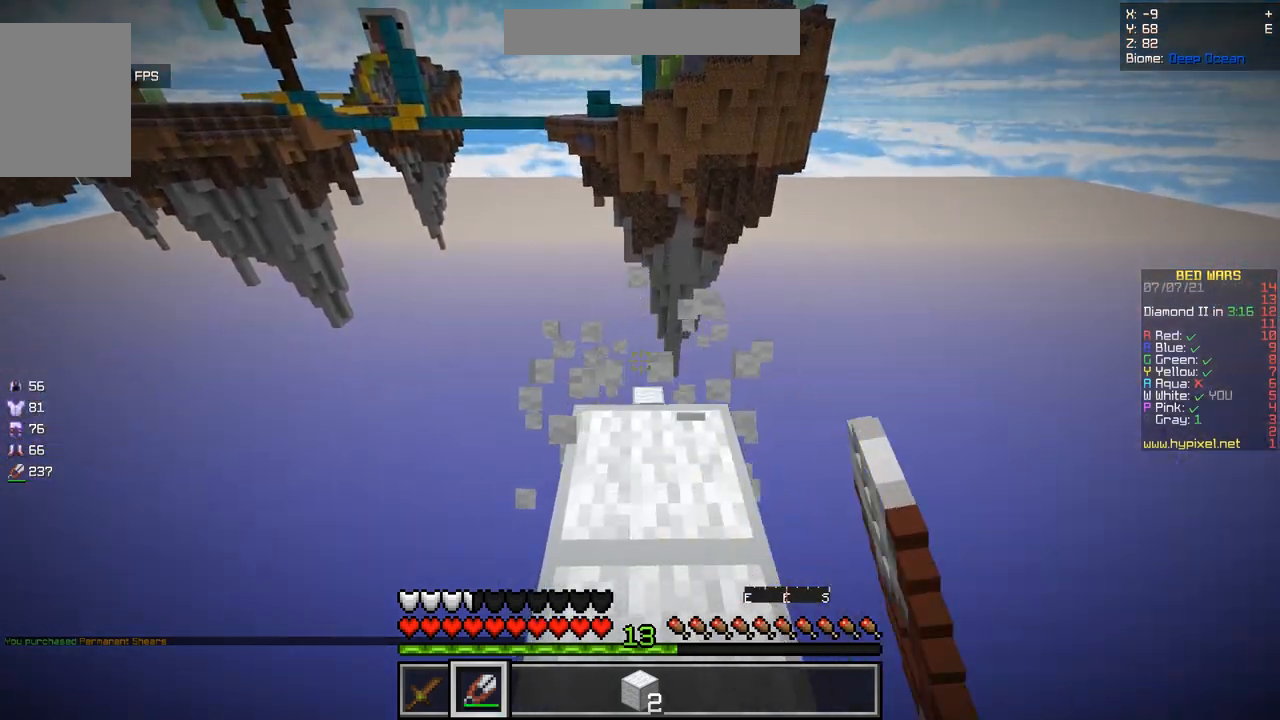
{"keys": [], "mouse": ["left"], "events": [[150, "s", "up"]]}
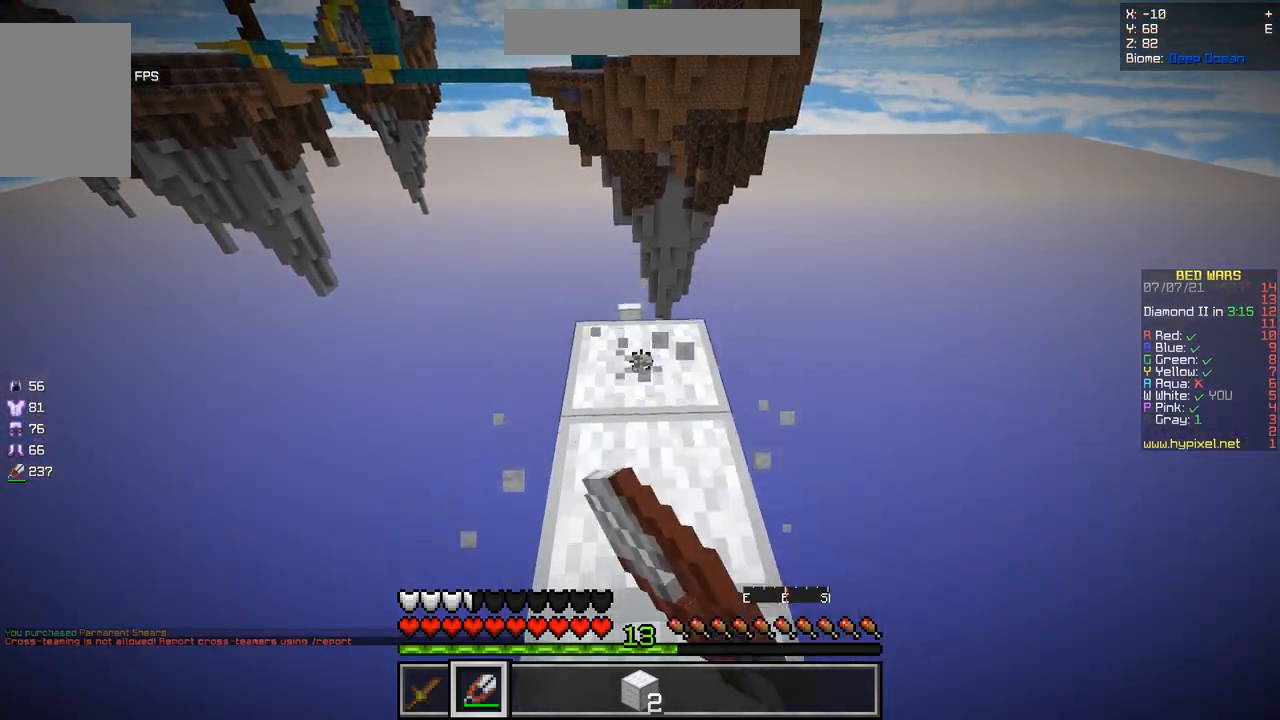
{"keys": [], "mouse": ["left"], "events": [[167, "s", "down"], [384, "s", "up"]]}
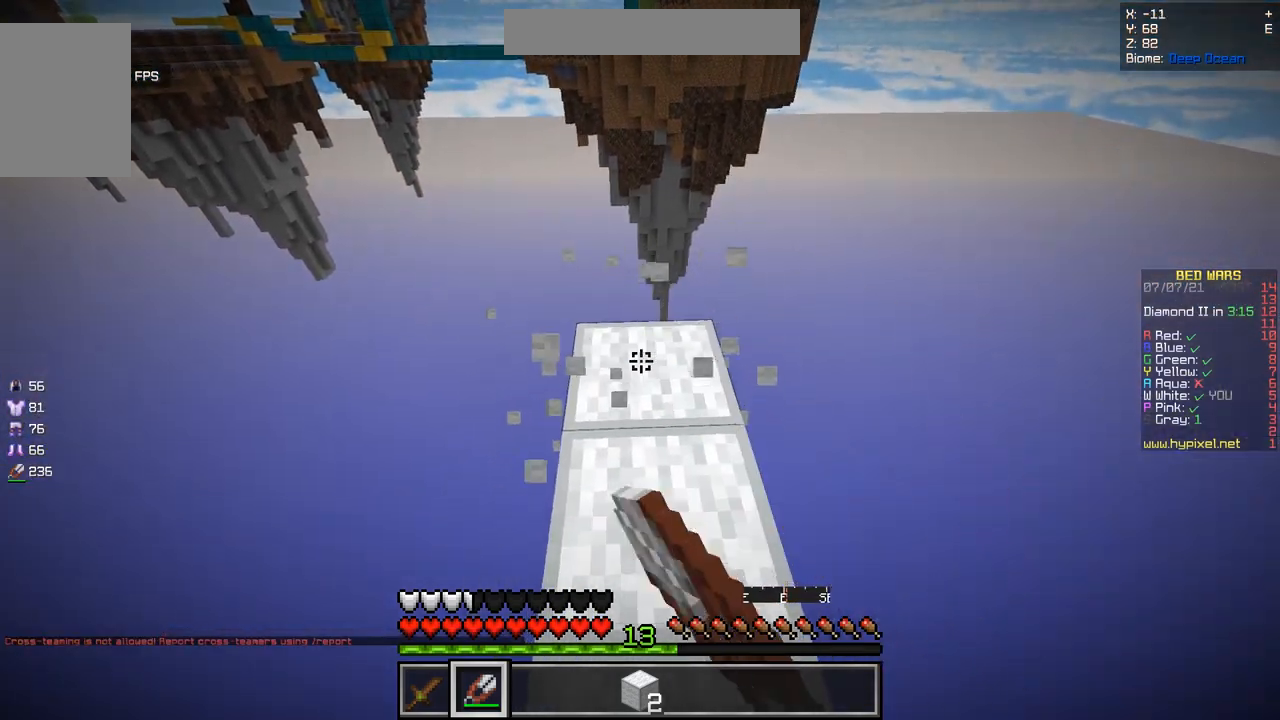
{"keys": ["d"], "mouse": ["left"], "events": [[350, "d", "down"]]}
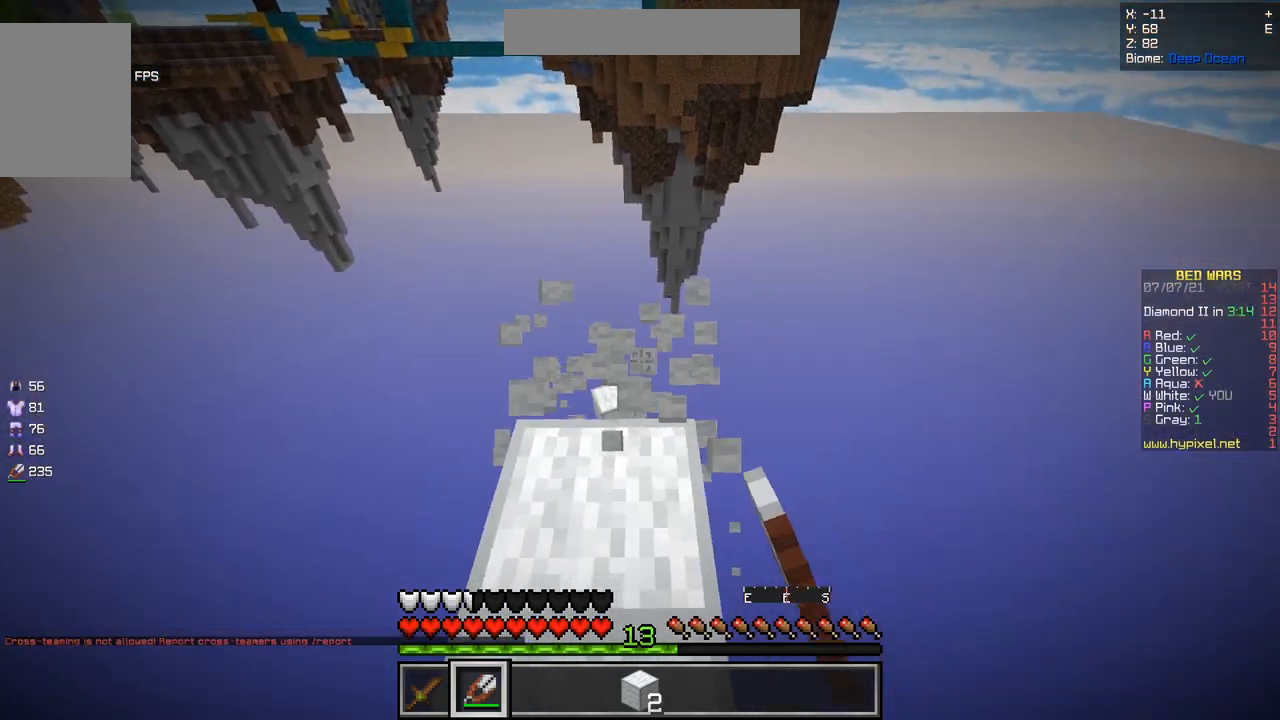
{"keys": [], "mouse": ["left"], "events": [[17, "d", "up"], [167, "s", "down"], [368, "s", "up"]]}
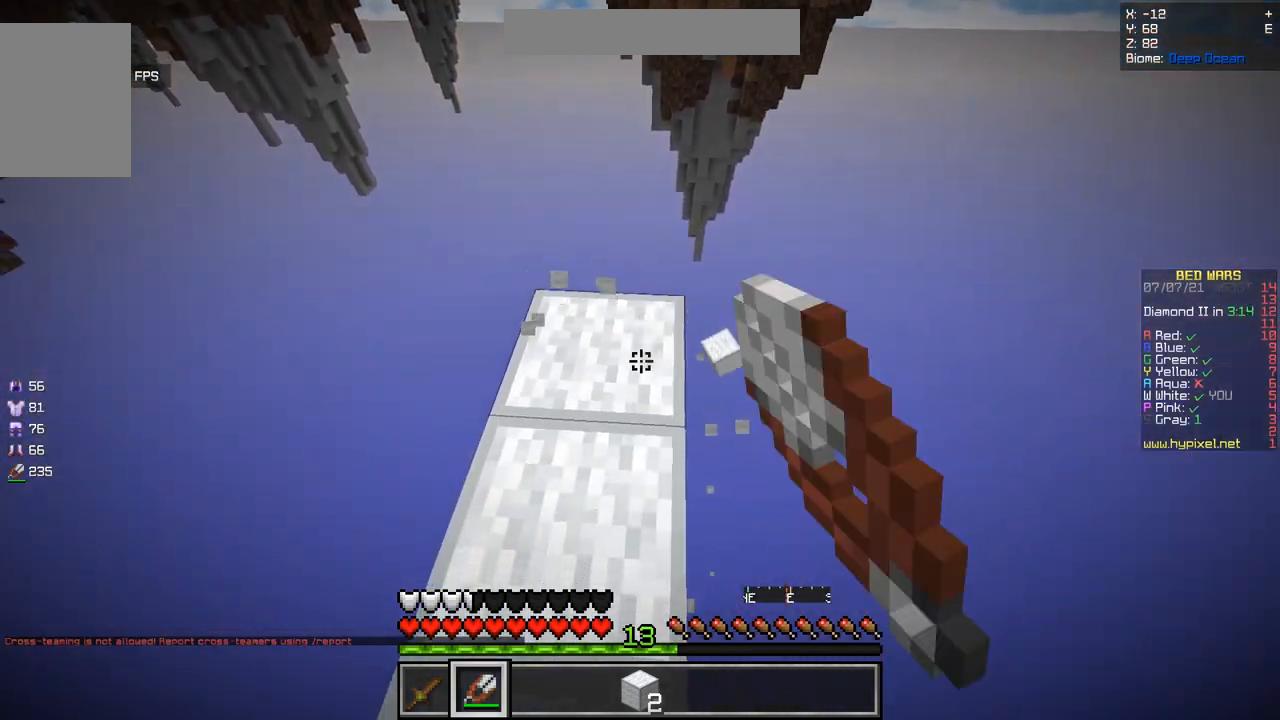
{"keys": ["s"], "mouse": ["left"], "events": [[17, "q", "down"], [217, "q", "up"], [284, "s", "down"]]}
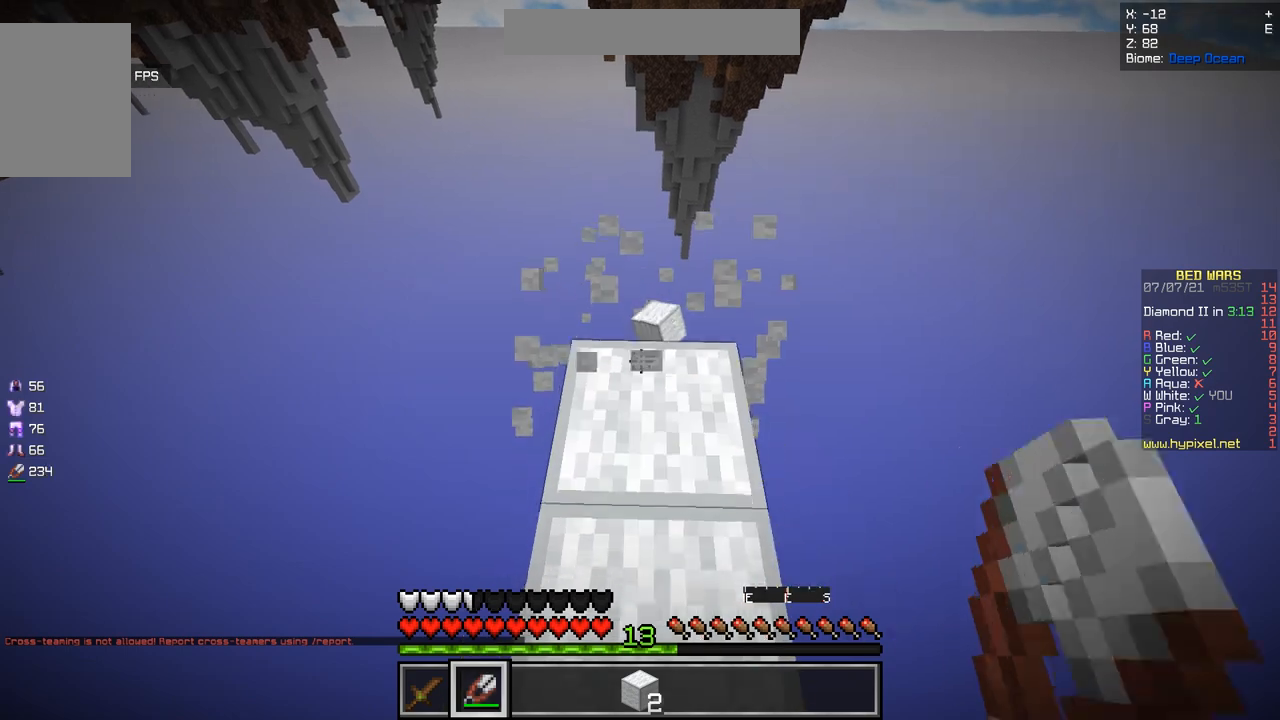
{"keys": [], "mouse": ["left"], "events": [[167, "s", "up"]]}
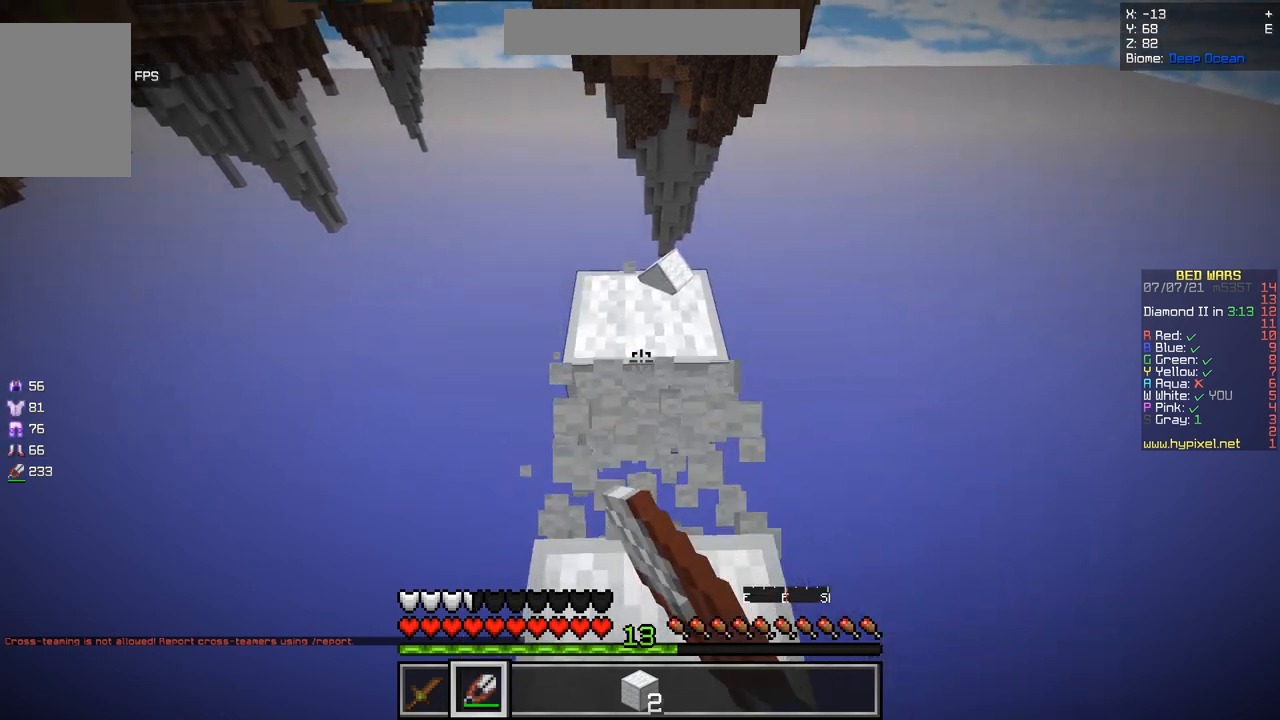
{"keys": [], "mouse": ["left"], "events": [[250, "s", "down"], [367, "s", "up"]]}
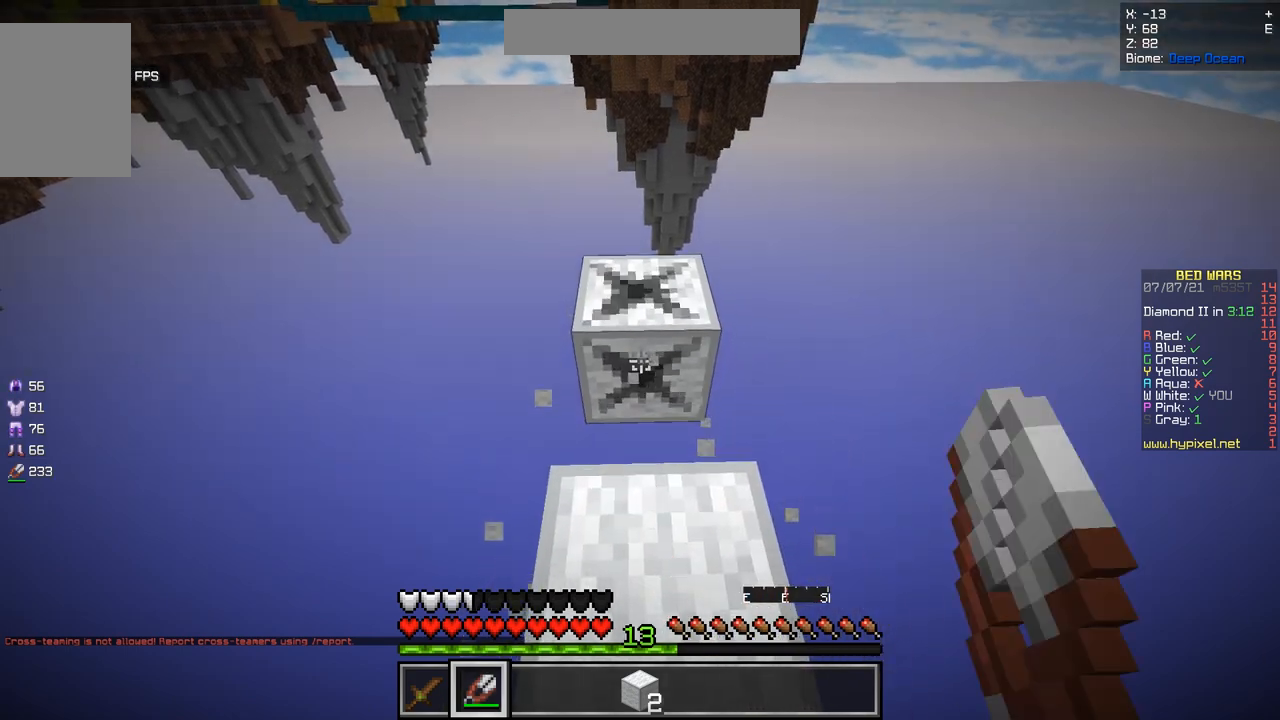
{"keys": ["s"], "mouse": ["left"], "events": [[34, "s", "down"], [217, "s", "up"], [351, "s", "down"]]}
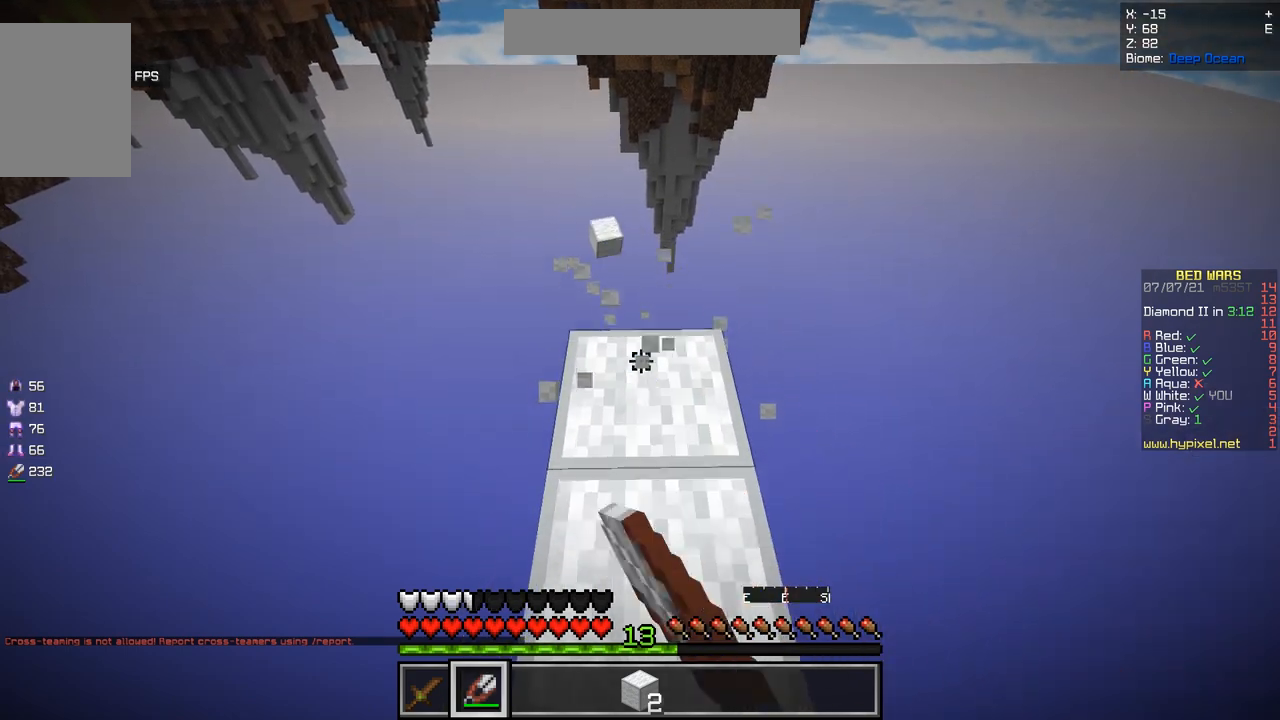
{"keys": [], "mouse": ["left"], "events": [[67, "s", "up"], [317, "s", "down"], [467, "s", "up"]]}
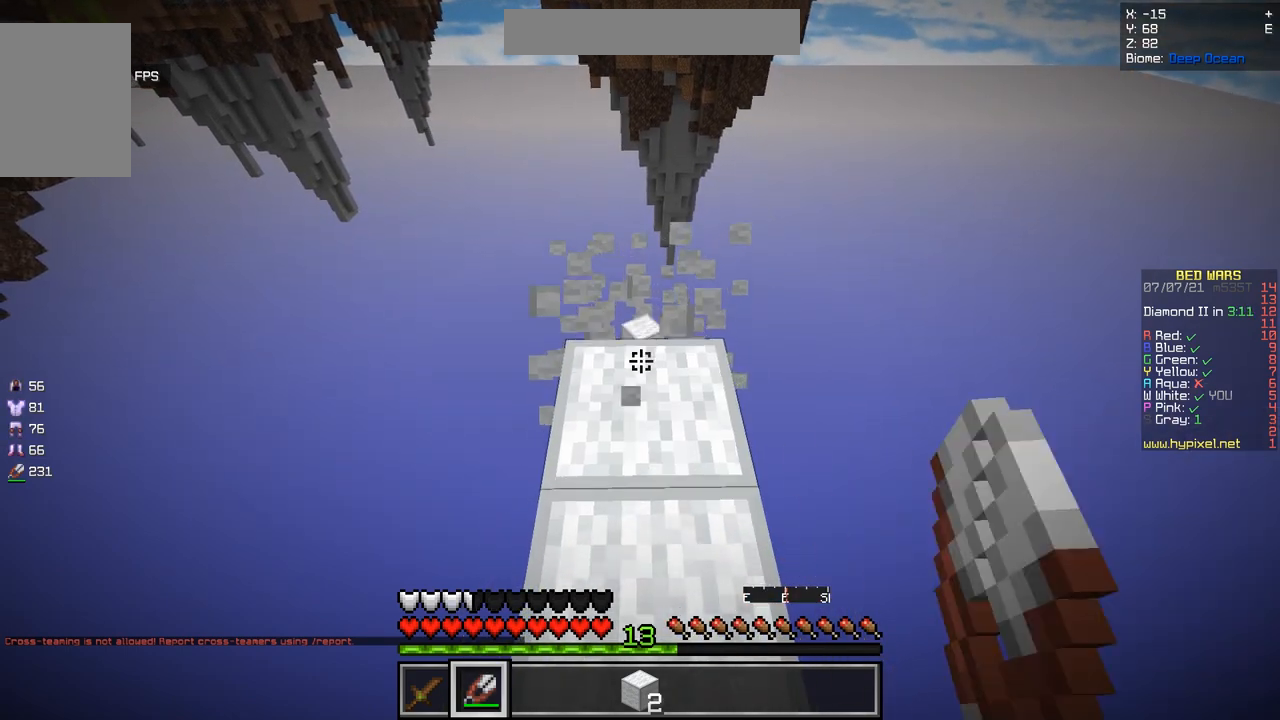
{"keys": [], "mouse": ["left"], "events": [[151, "s", "down"], [301, "s", "up"]]}
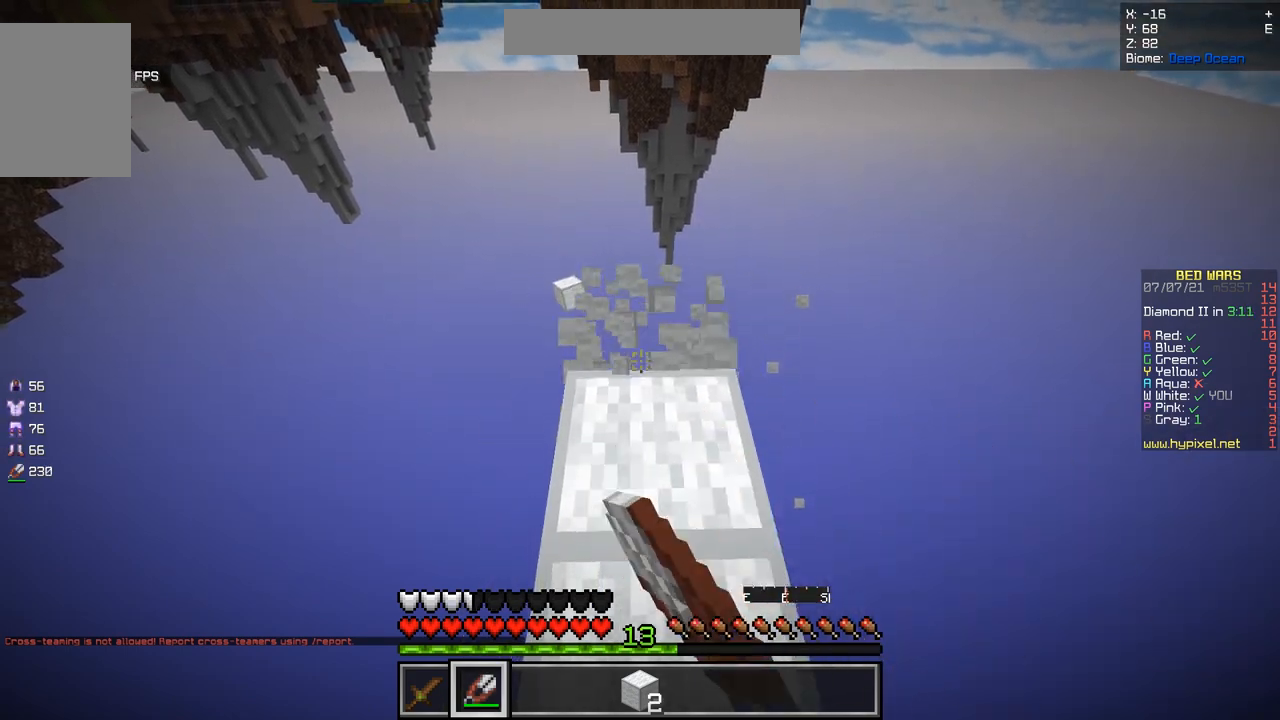
{"keys": [], "mouse": ["left"], "events": [[183, "s", "down"], [384, "s", "up"]]}
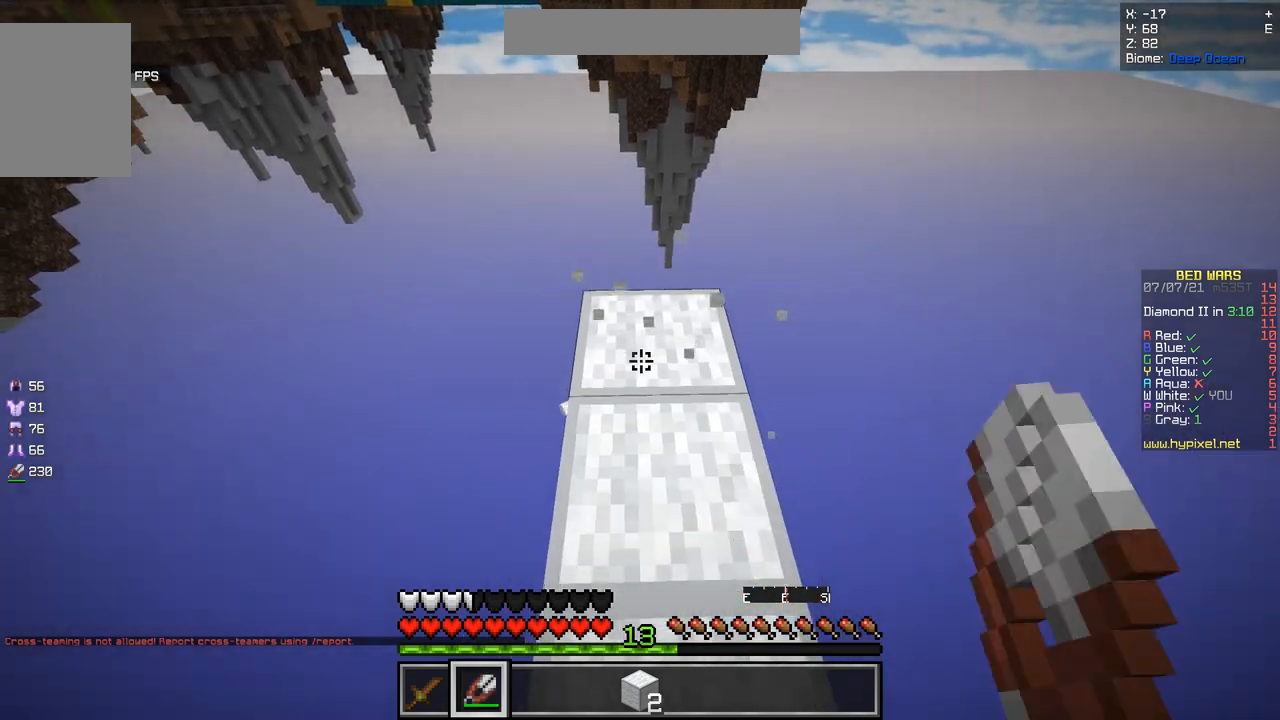
{"keys": [], "mouse": ["left"], "events": [[334, "s", "down"], [484, "s", "up"]]}
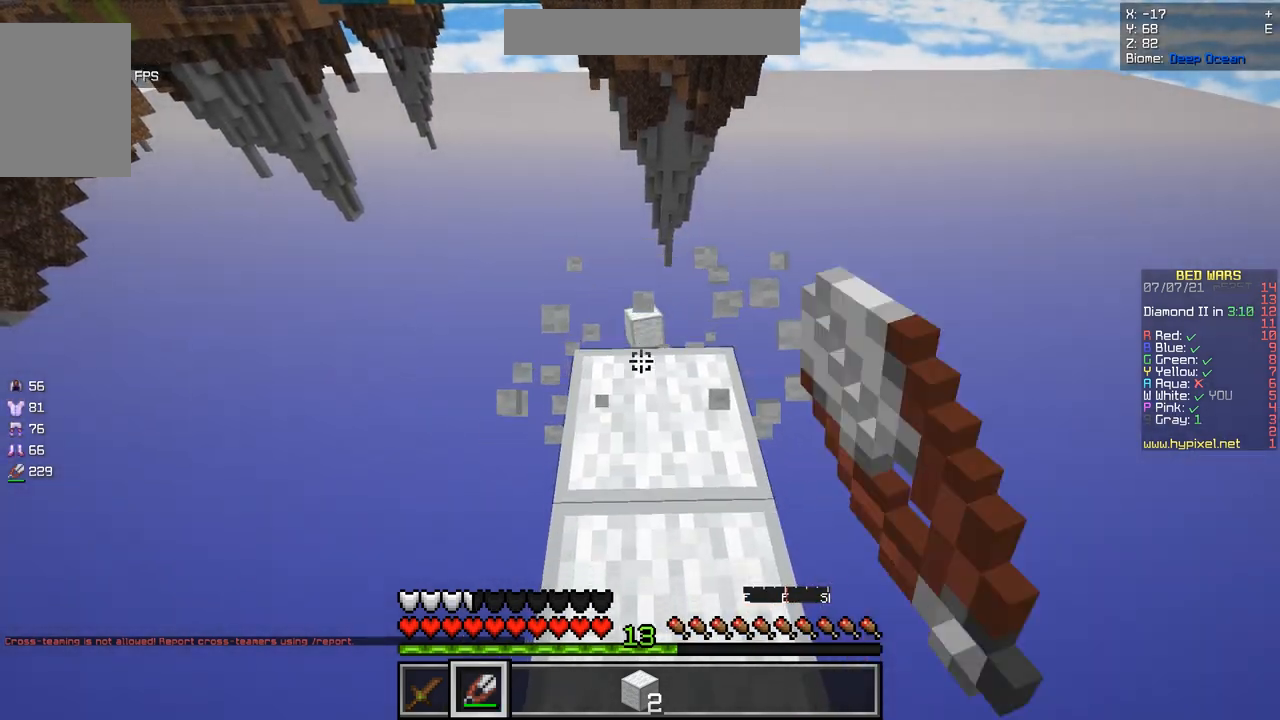
{"keys": ["s"], "mouse": ["left"], "events": [[184, "s", "down"], [267, "s", "up"], [500, "s", "down"]]}
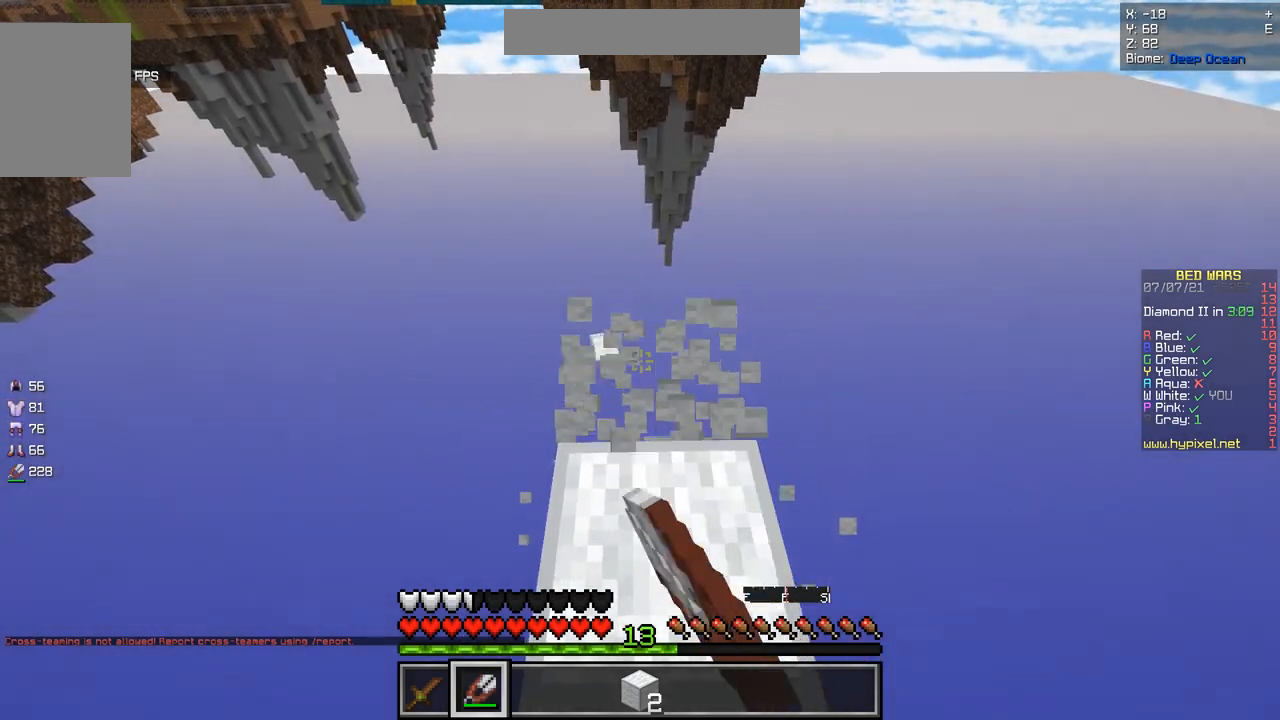
{"keys": [], "mouse": ["left"], "events": [[201, "s", "up"], [384, "s", "down"], [501, "s", "up"]]}
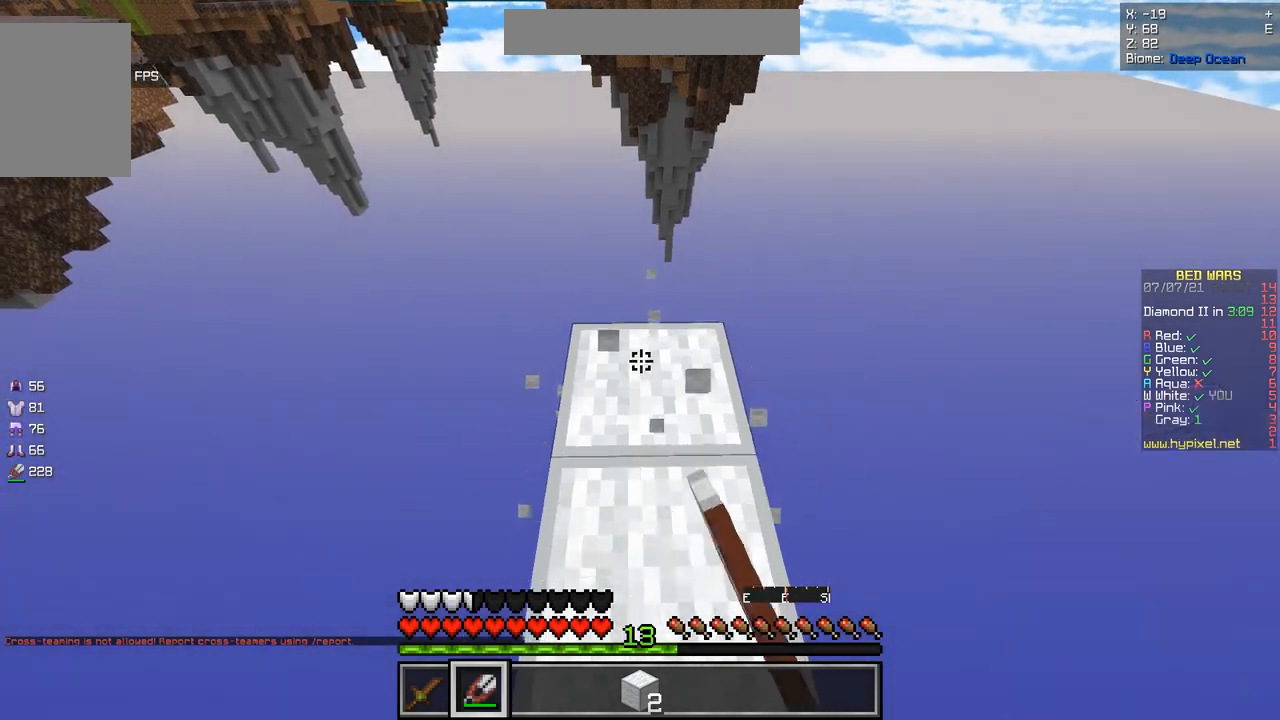
{"keys": ["s"], "mouse": ["left"], "events": [[400, "s", "down"]]}
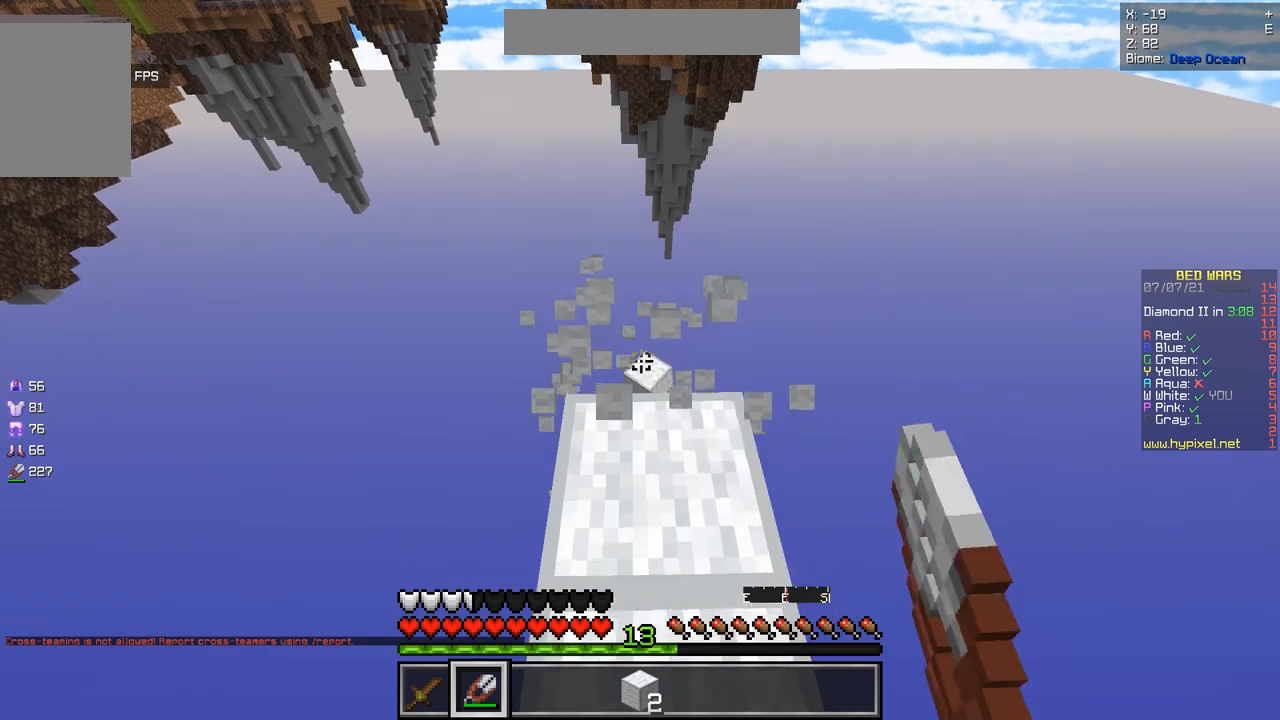
{"keys": [], "mouse": ["left"], "events": [[67, "s", "up"], [201, "s", "down"], [384, "s", "up"]]}
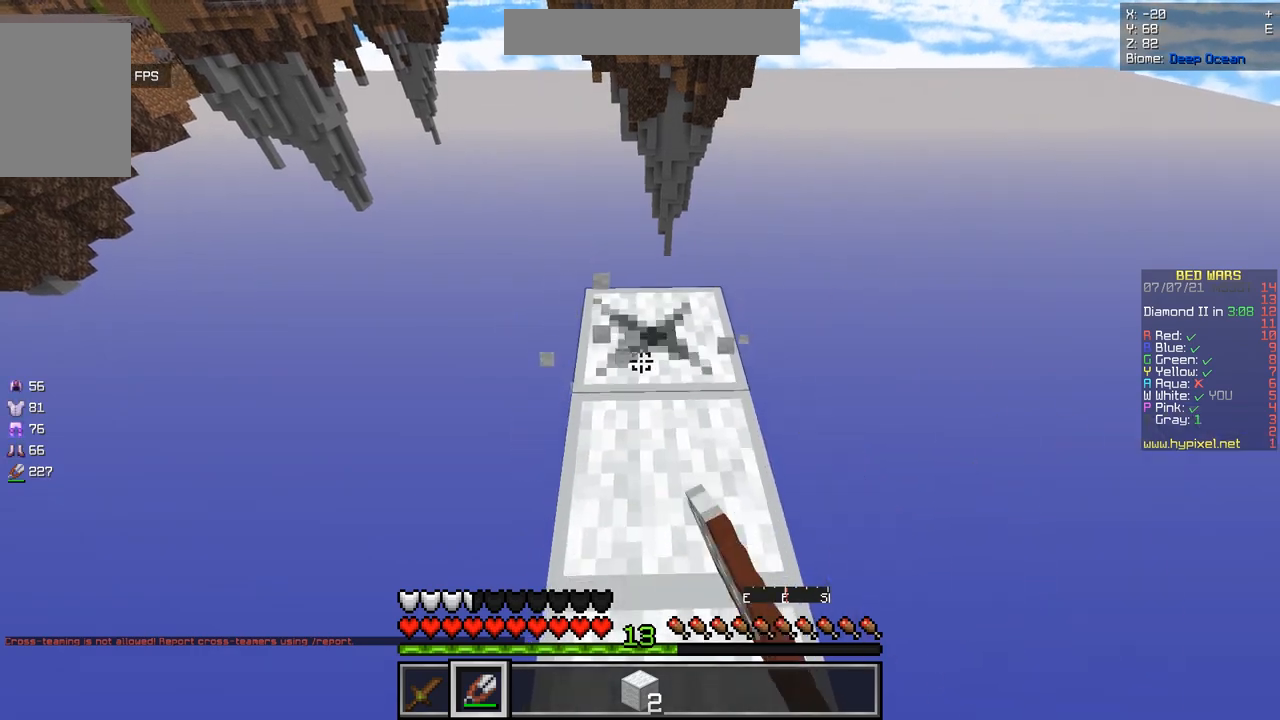
{"keys": [], "mouse": ["left"], "events": [[250, "s", "down"], [417, "s", "up"]]}
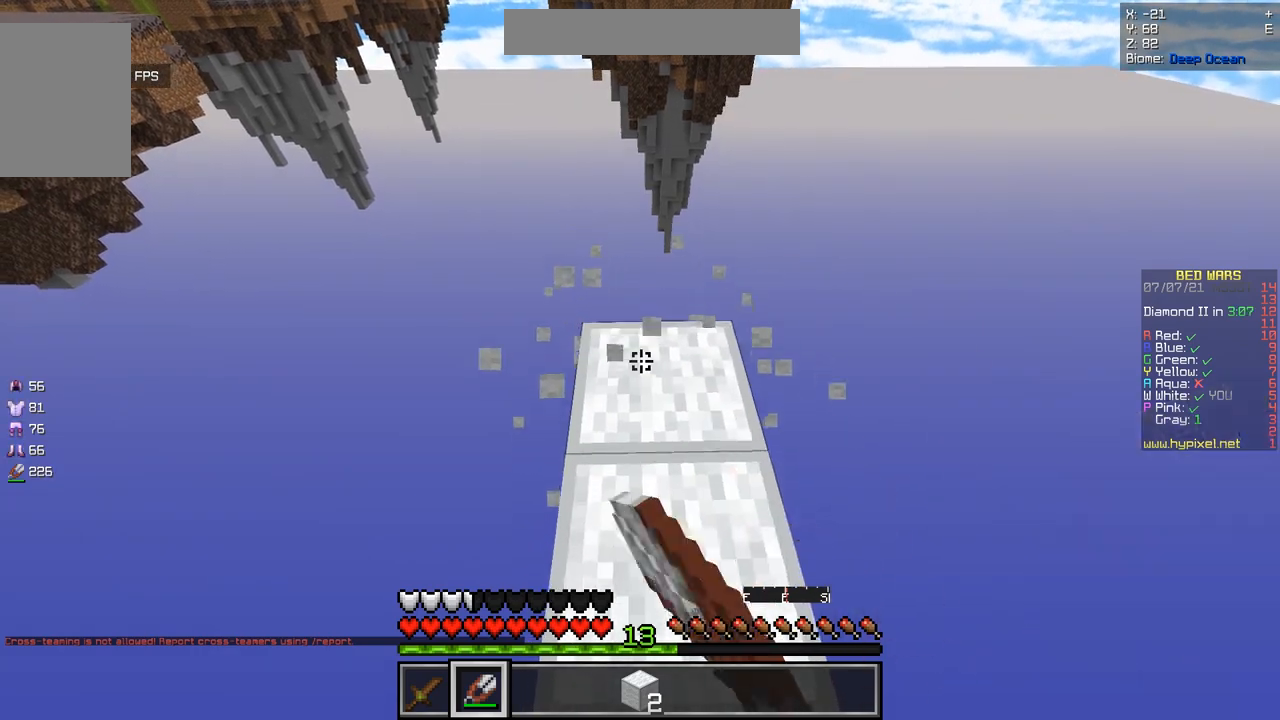
{"keys": [], "mouse": ["left"], "events": [[334, "s", "down"], [401, "s", "up"]]}